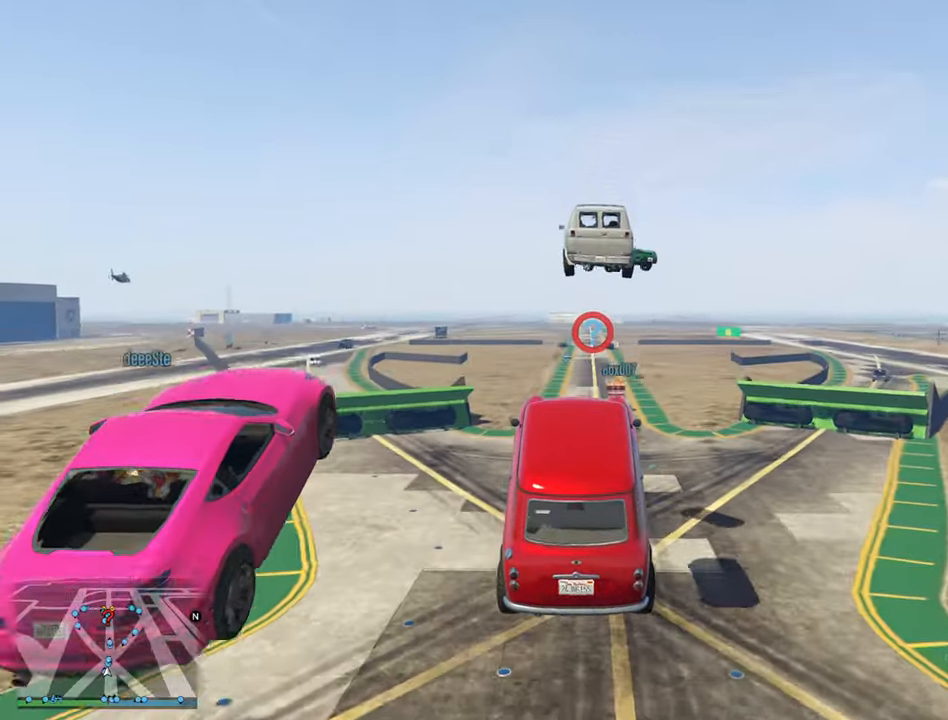
Gameplay with a controller (Xbox layout); each line is a JSON object with the inputs held at the frame after it. "events" lists button and stick changes between this image and that frame as [ms after this image, input, new state], when the widget could be followed in between.
{"buttons": [], "left_stick": "center", "right_stick": "center", "events": []}
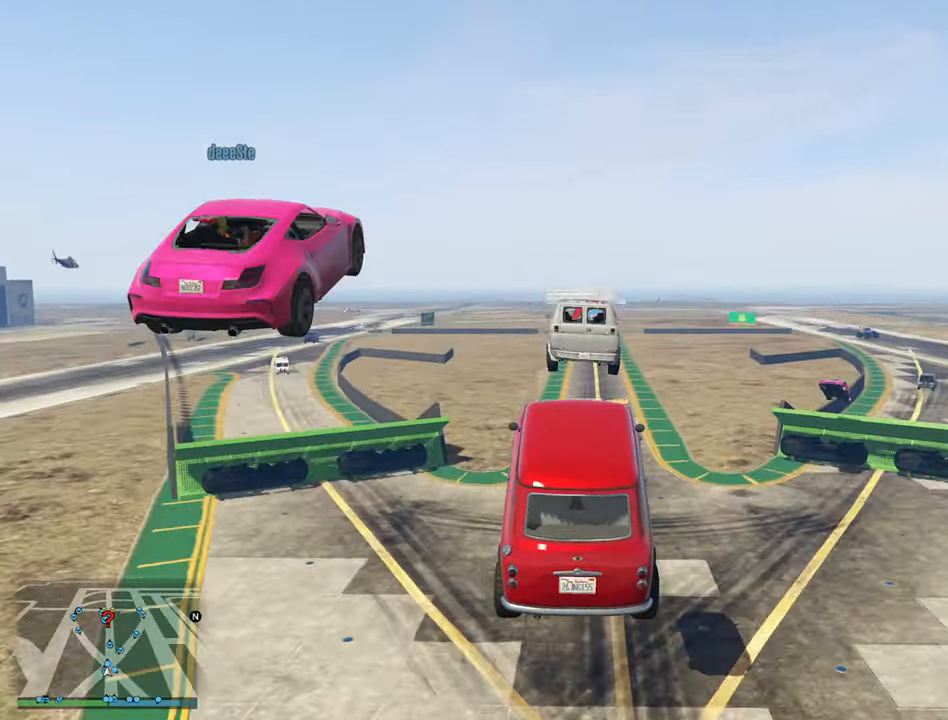
{"buttons": [], "left_stick": "center", "right_stick": "center", "events": []}
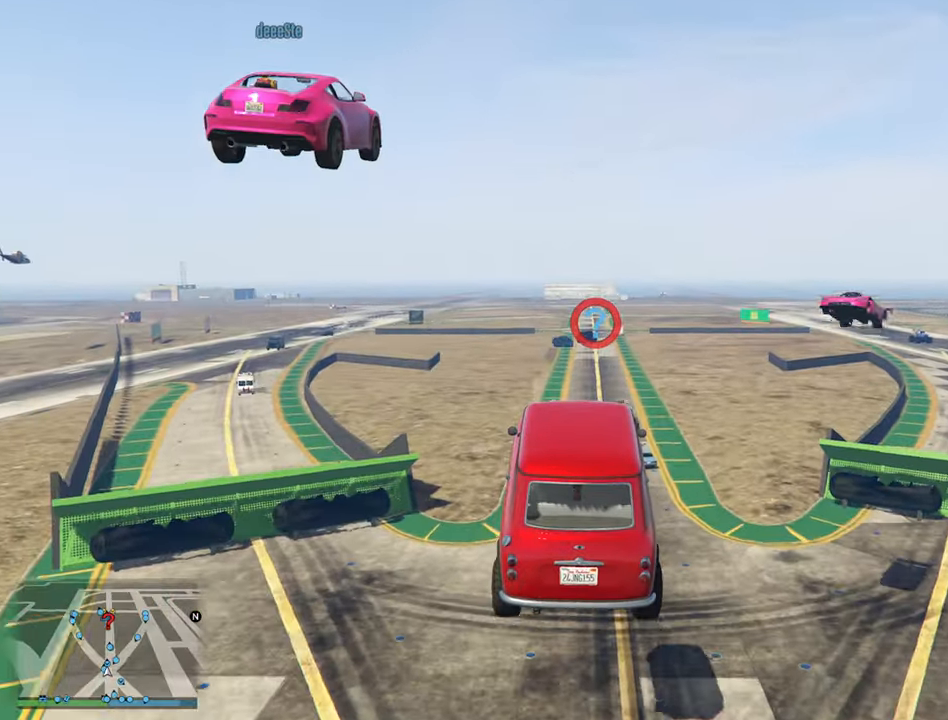
{"buttons": [], "left_stick": "center", "right_stick": "center", "events": []}
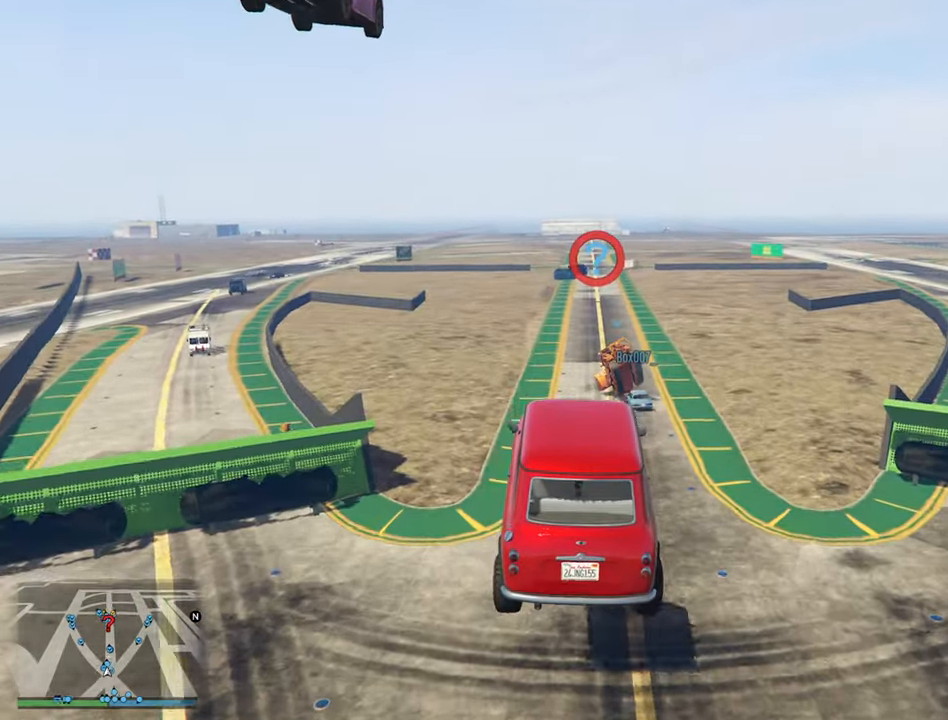
{"buttons": [], "left_stick": "center", "right_stick": "center", "events": [[183, "left_stick", "up-left"], [317, "left_stick", "center"]]}
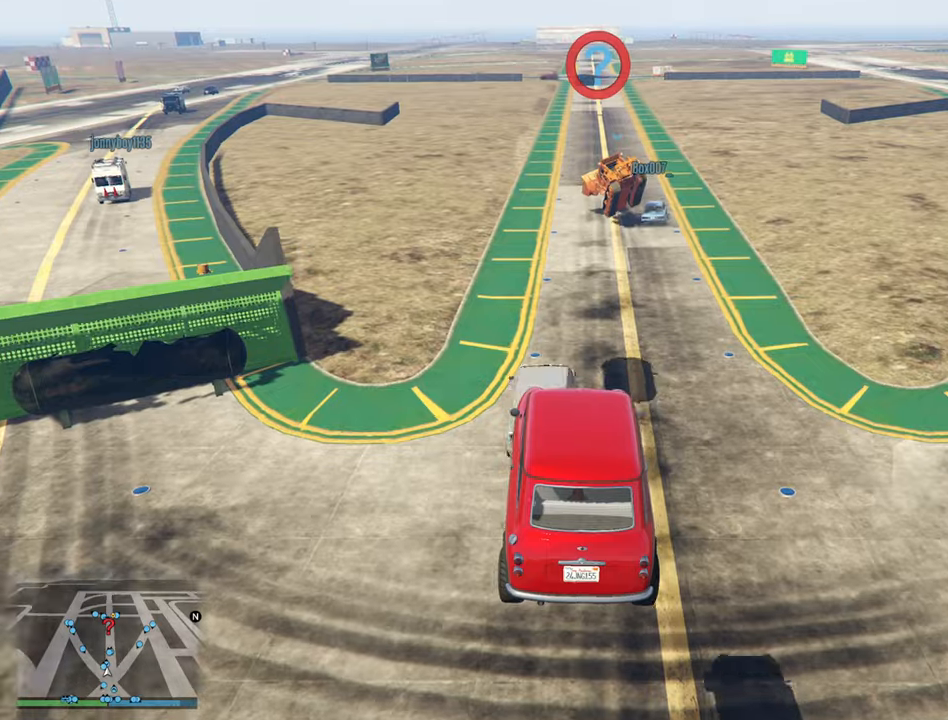
{"buttons": ["R2"], "left_stick": "center", "right_stick": "center", "events": [[234, "R2", "down"]]}
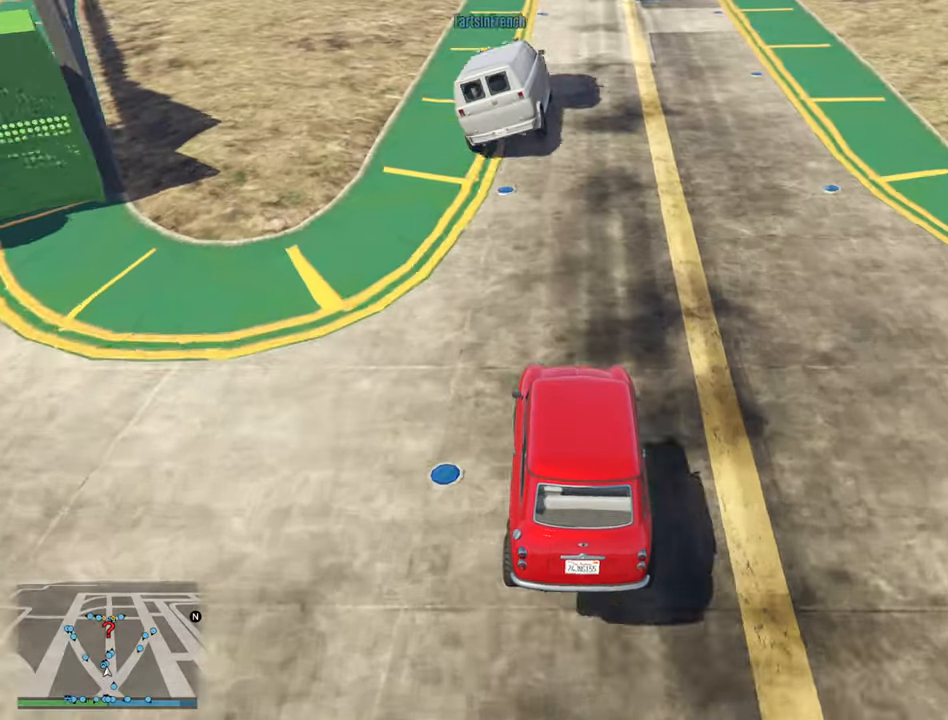
{"buttons": ["R2"], "left_stick": "center", "right_stick": "center", "events": []}
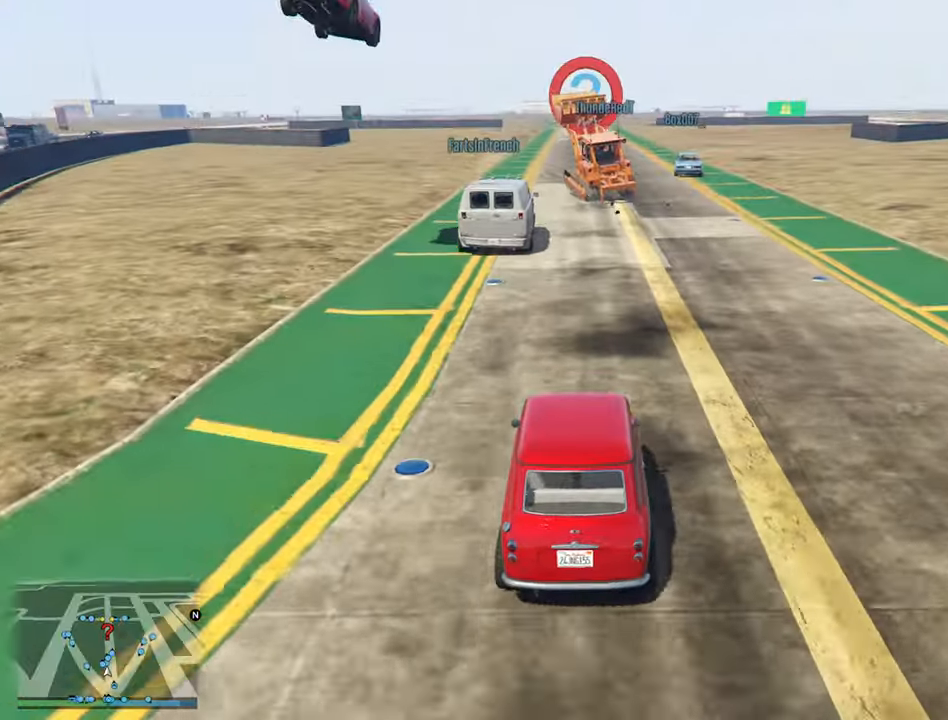
{"buttons": ["R2"], "left_stick": "center", "right_stick": "center", "events": [[100, "left_stick", "down-right"], [334, "left_stick", "center"]]}
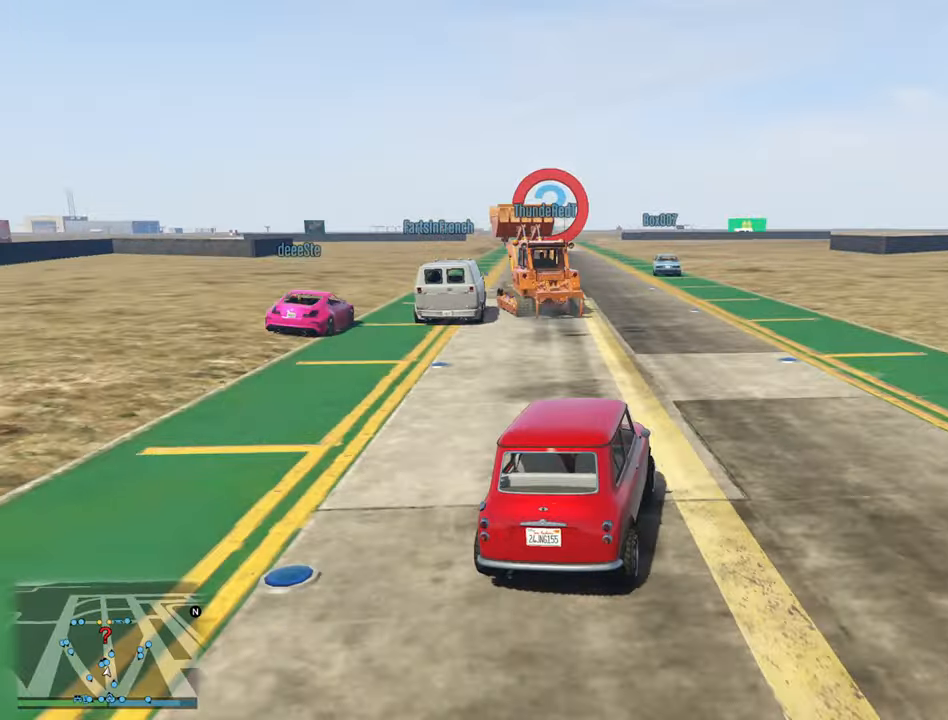
{"buttons": ["R2"], "left_stick": "center", "right_stick": "center", "events": [[284, "left_stick", "left"], [450, "left_stick", "center"]]}
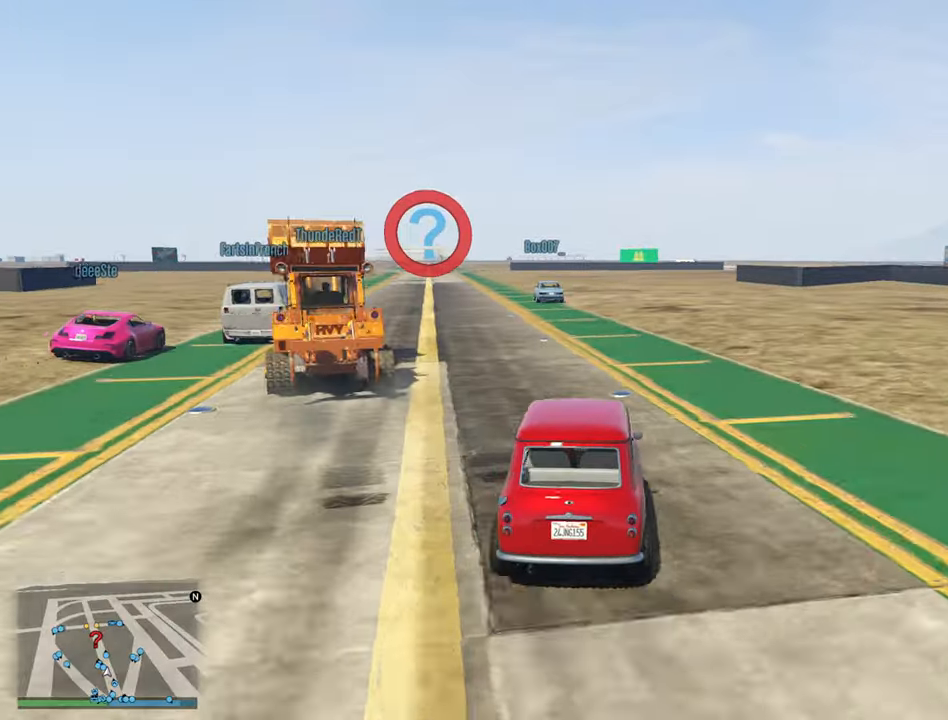
{"buttons": ["R2"], "left_stick": "center", "right_stick": "center", "events": [[167, "left_stick", "left"], [334, "left_stick", "center"]]}
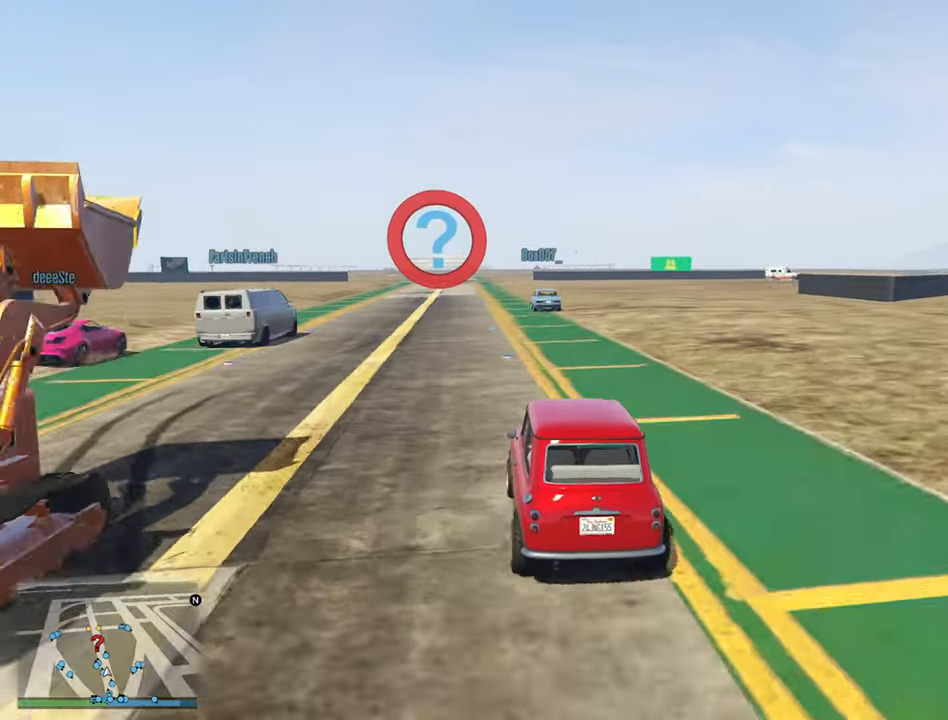
{"buttons": ["R2"], "left_stick": "center", "right_stick": "center", "events": [[184, "left_stick", "left"], [334, "left_stick", "center"]]}
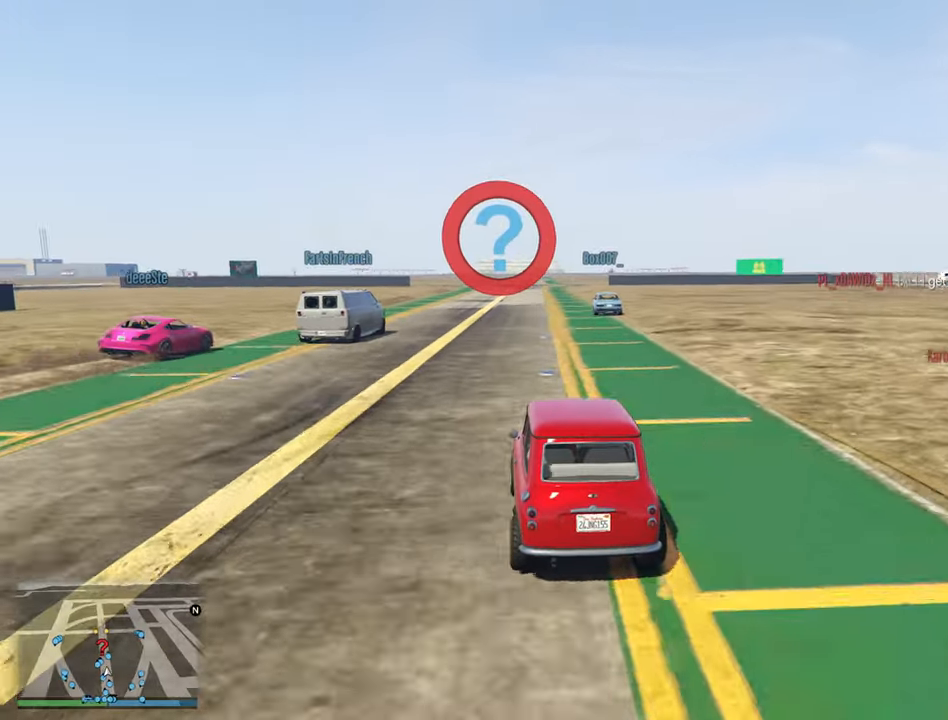
{"buttons": ["R2"], "left_stick": "center", "right_stick": "center", "events": []}
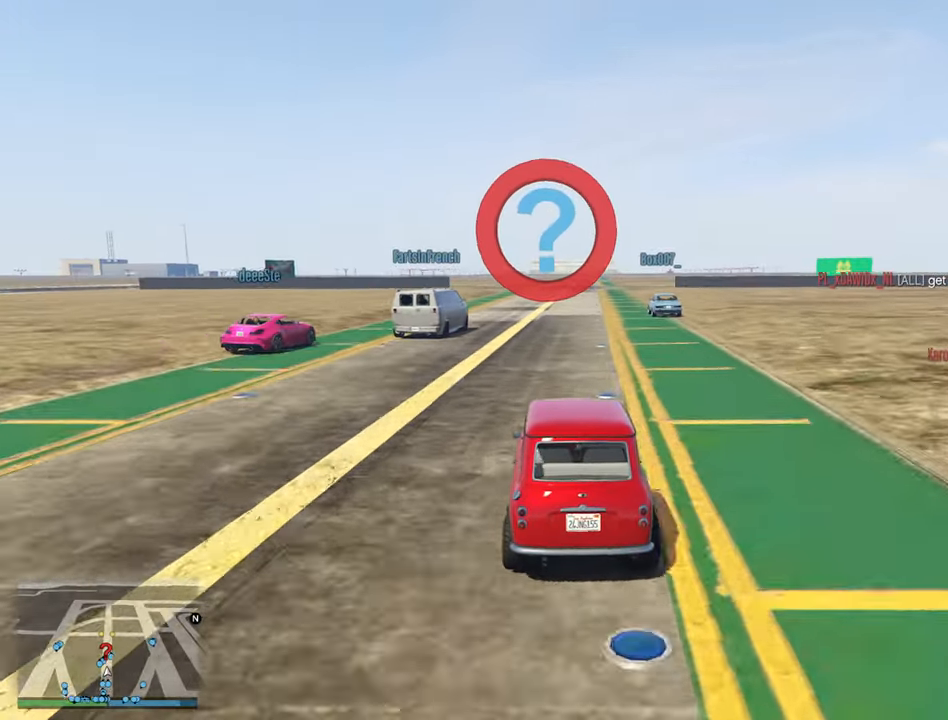
{"buttons": ["R2"], "left_stick": "center", "right_stick": "center", "events": []}
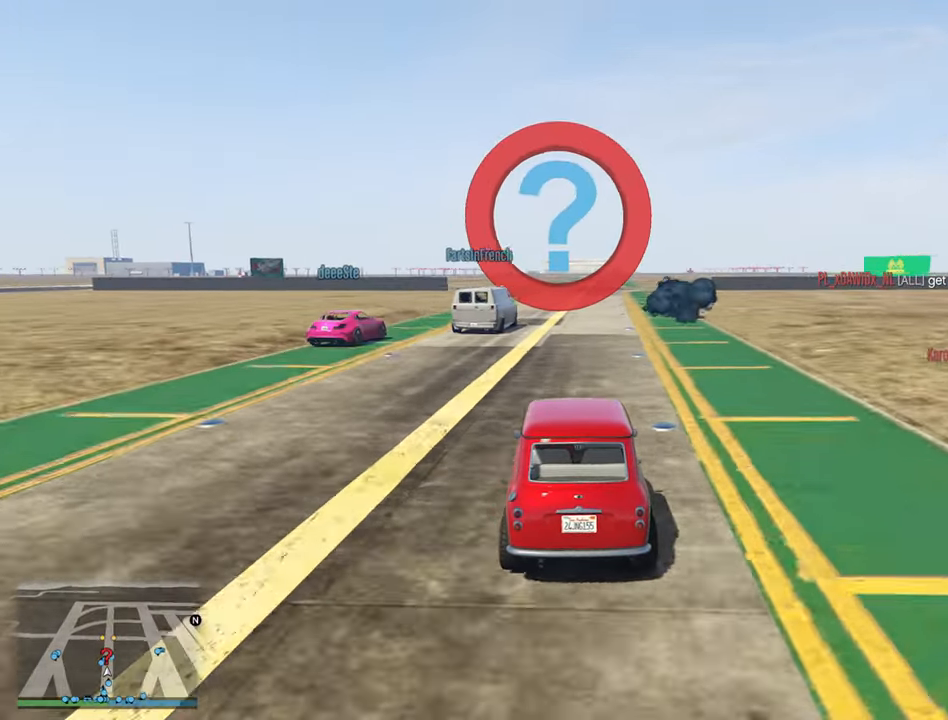
{"buttons": ["R2"], "left_stick": "center", "right_stick": "center", "events": [[200, "left_stick", "left"], [316, "left_stick", "center"]]}
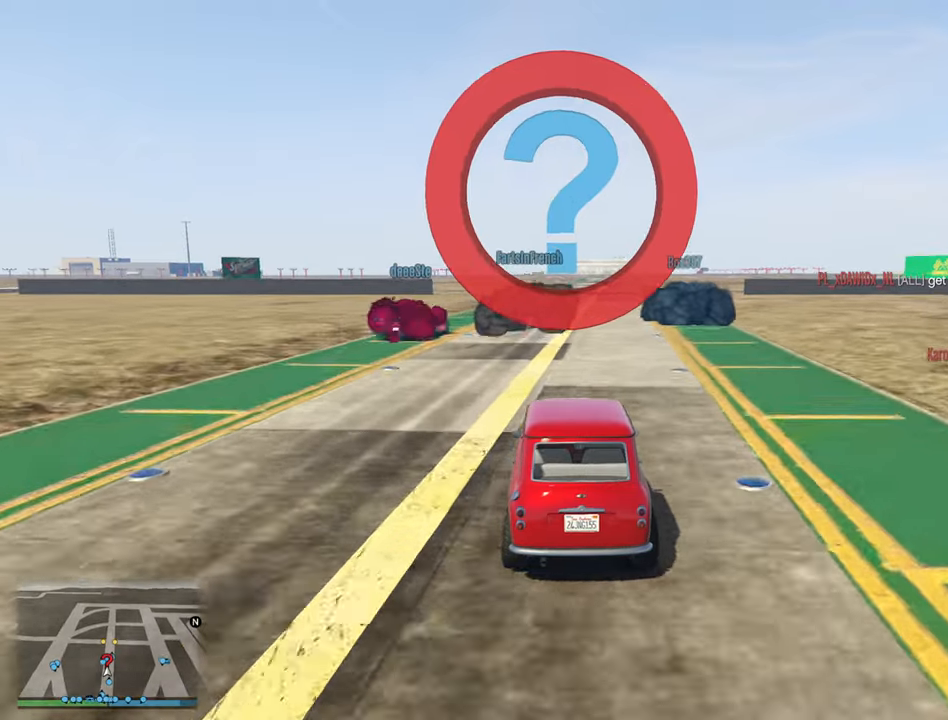
{"buttons": ["R2"], "left_stick": "center", "right_stick": "center", "events": [[100, "left_stick", "right"], [233, "left_stick", "center"]]}
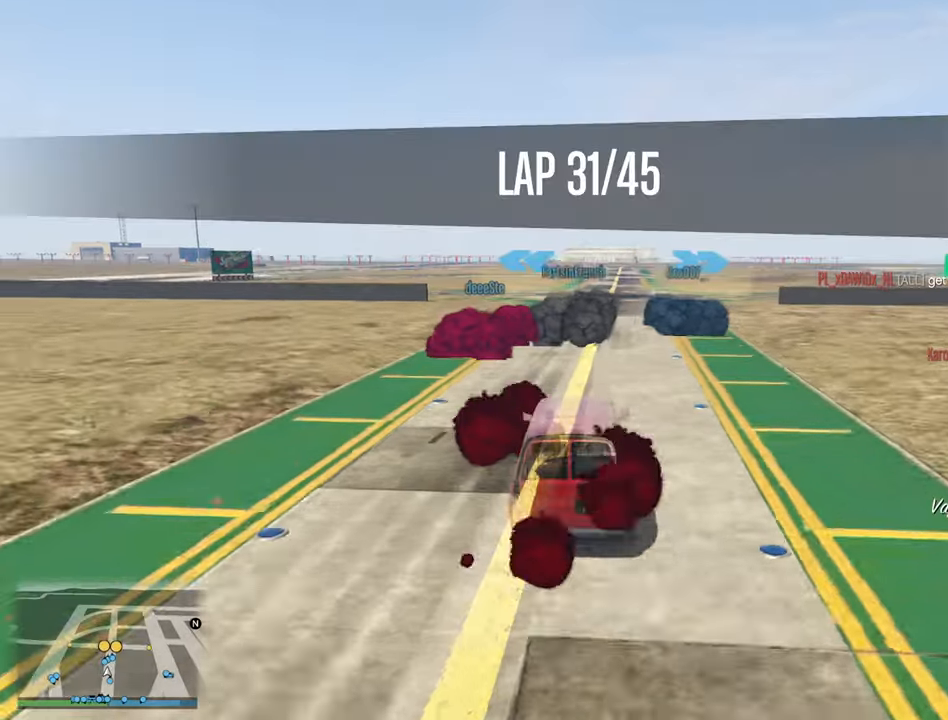
{"buttons": ["R2"], "left_stick": "center", "right_stick": "center", "events": [[366, "left_stick", "down-right"], [500, "left_stick", "center"]]}
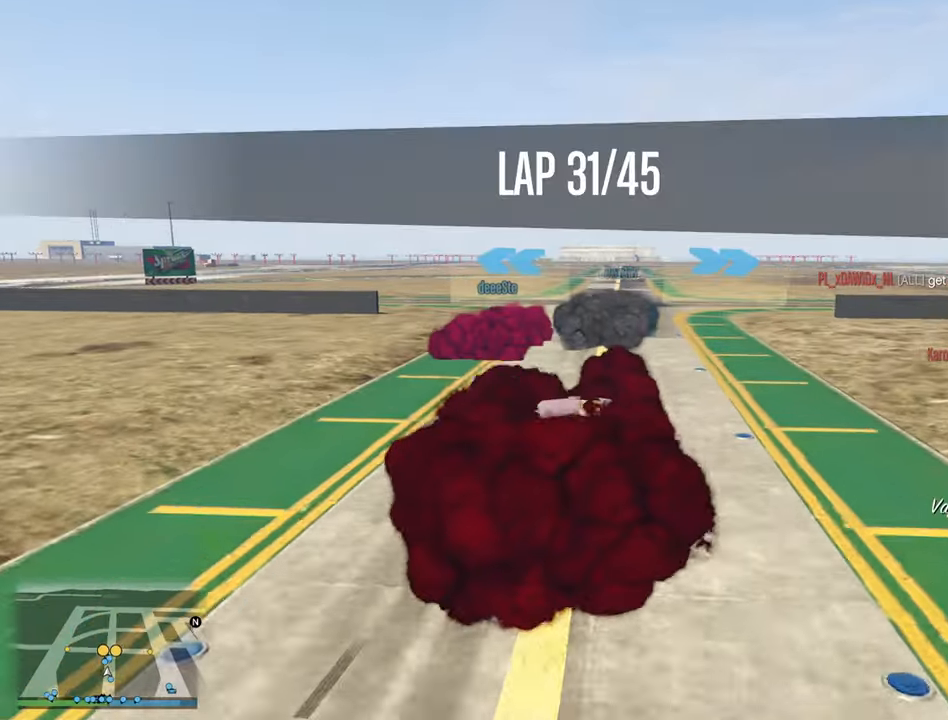
{"buttons": ["R2"], "left_stick": "center", "right_stick": "center", "events": [[216, "left_stick", "down-right"], [350, "left_stick", "center"]]}
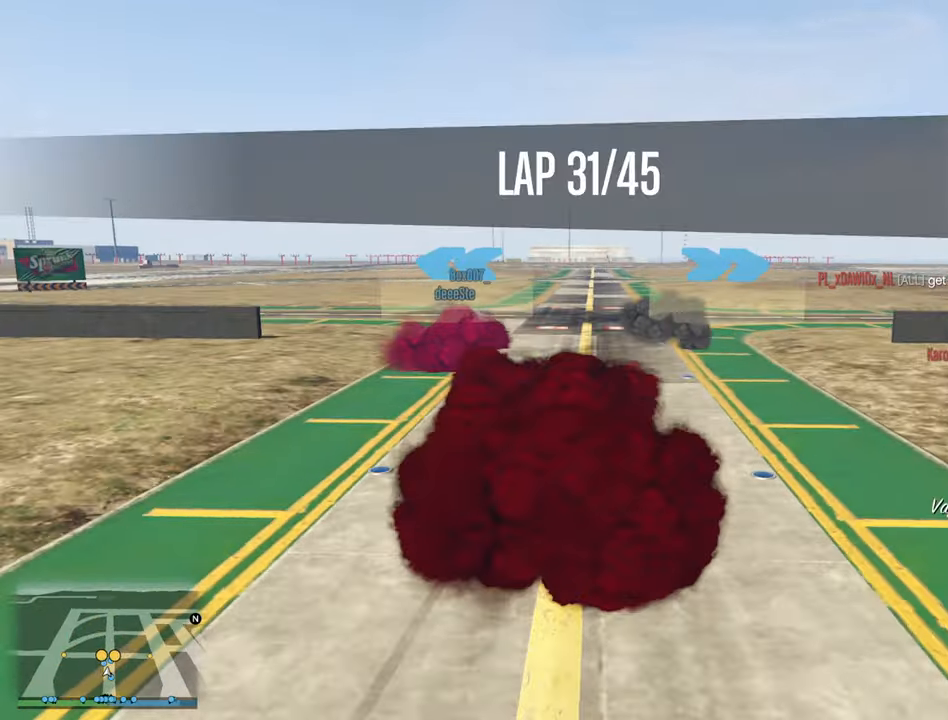
{"buttons": [], "left_stick": "down-right", "right_stick": "center", "events": [[50, "left_stick", "down-right"], [216, "left_stick", "center"], [333, "left_stick", "down-right"], [416, "R2", "up"]]}
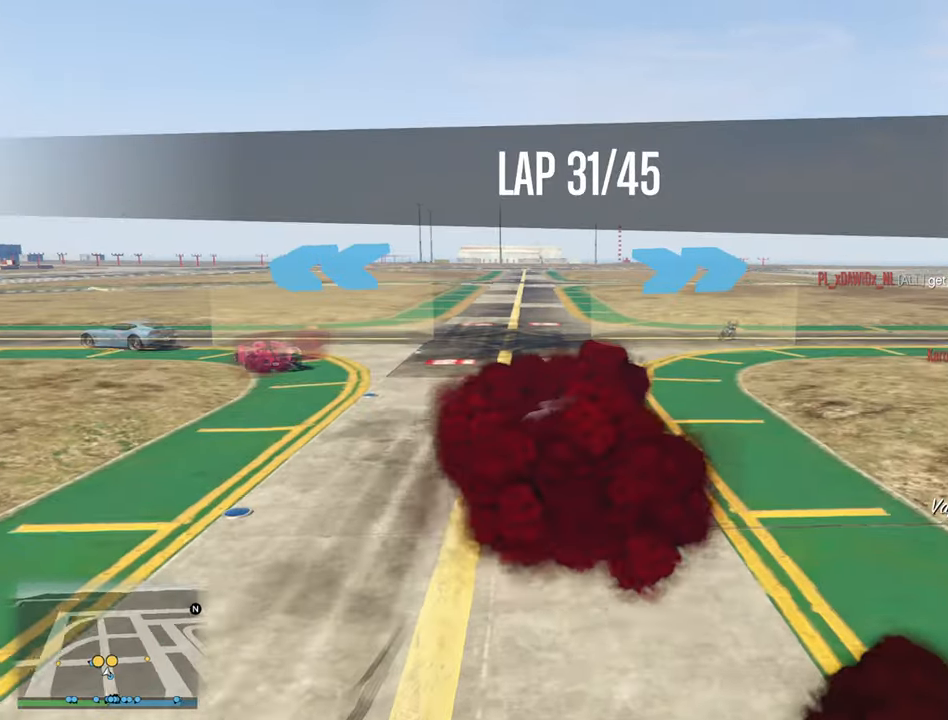
{"buttons": [], "left_stick": "down-right", "right_stick": "center", "events": [[33, "left_stick", "center"], [100, "left_stick", "down-right"], [300, "left_stick", "center"], [466, "left_stick", "down-right"]]}
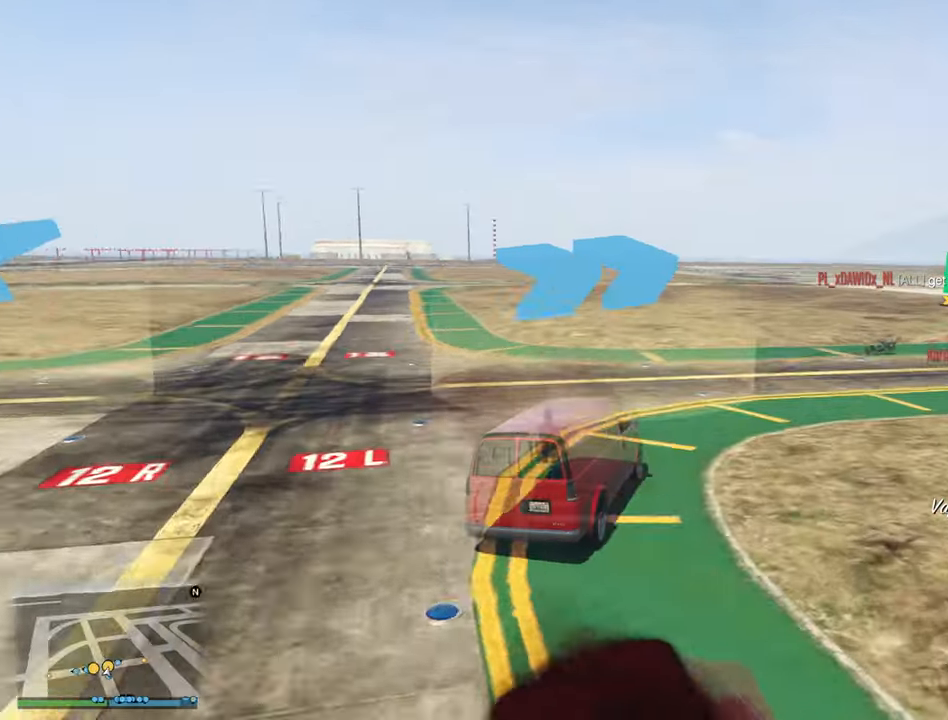
{"buttons": ["R2"], "left_stick": "down-right", "right_stick": "center", "events": [[283, "R2", "down"]]}
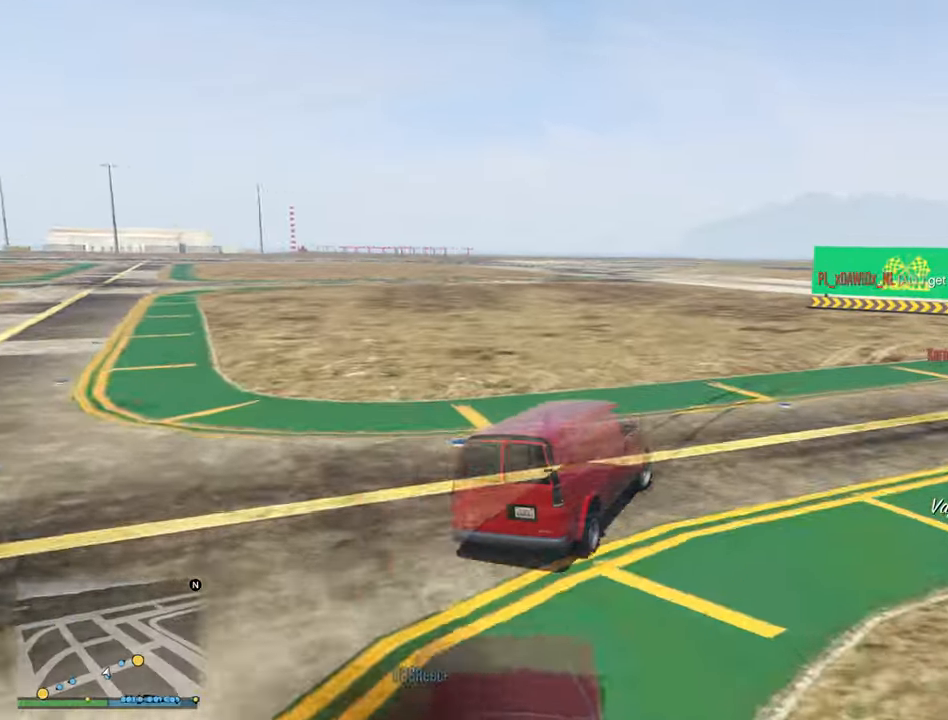
{"buttons": ["R2"], "left_stick": "right", "right_stick": "center", "events": [[150, "left_stick", "center"], [233, "left_stick", "right"]]}
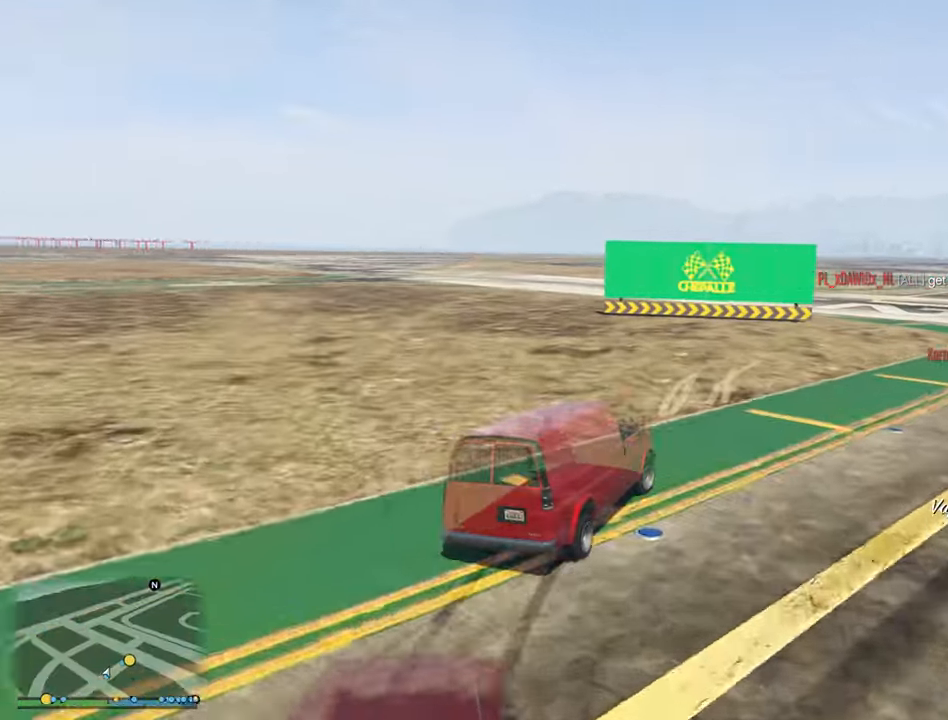
{"buttons": ["R2"], "left_stick": "down-right", "right_stick": "center", "events": [[166, "left_stick", "center"], [283, "left_stick", "down-right"]]}
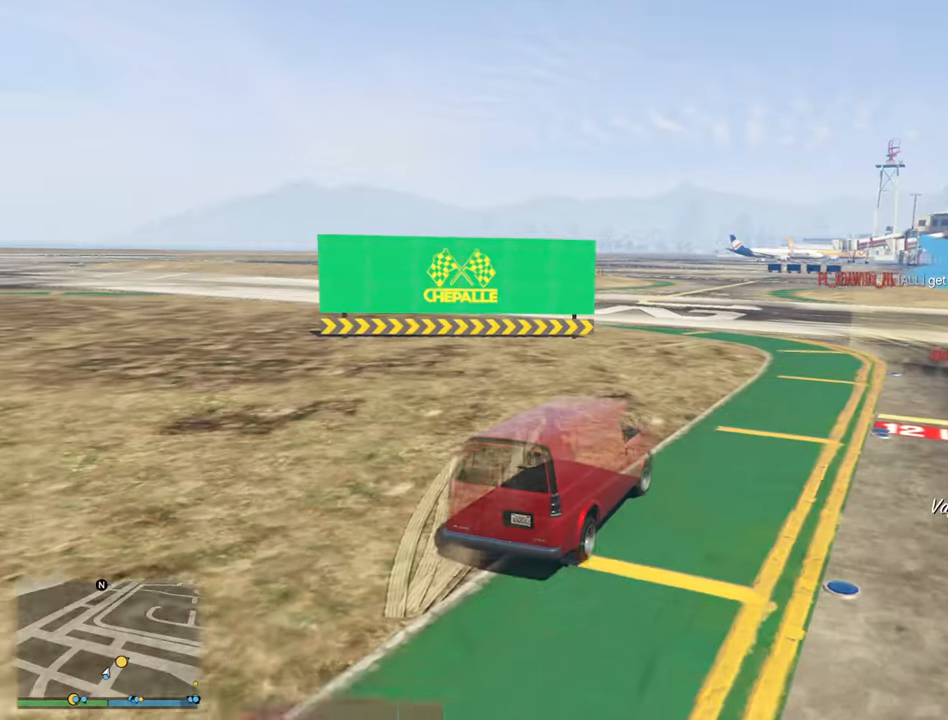
{"buttons": ["R2"], "left_stick": "down-right", "right_stick": "center", "events": [[33, "left_stick", "center"], [117, "left_stick", "down-right"]]}
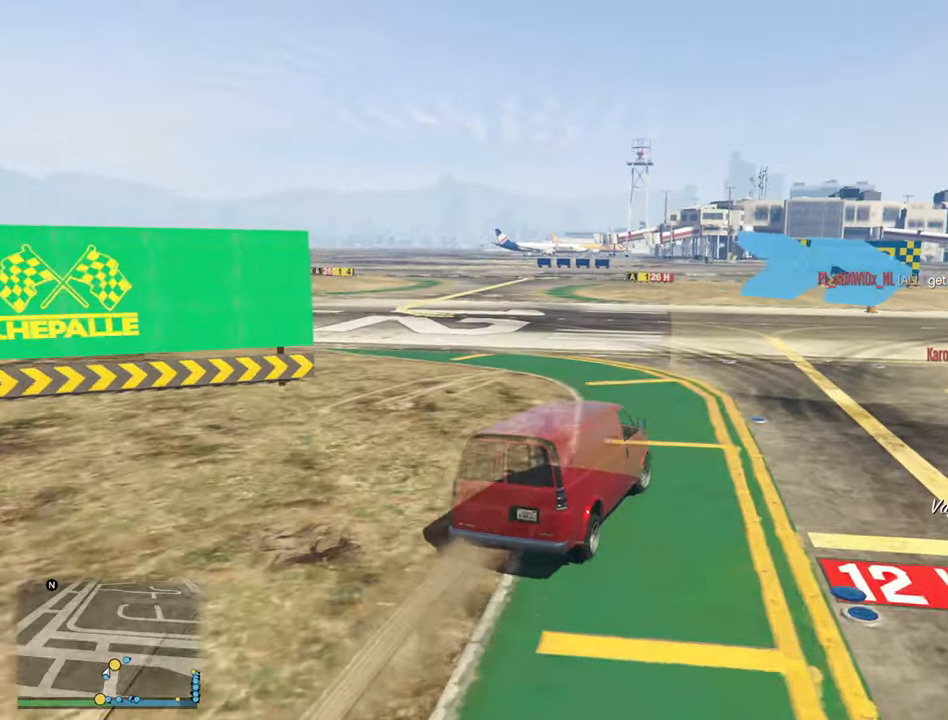
{"buttons": ["R2"], "left_stick": "down-right", "right_stick": "center", "events": [[100, "left_stick", "center"], [200, "left_stick", "down-right"]]}
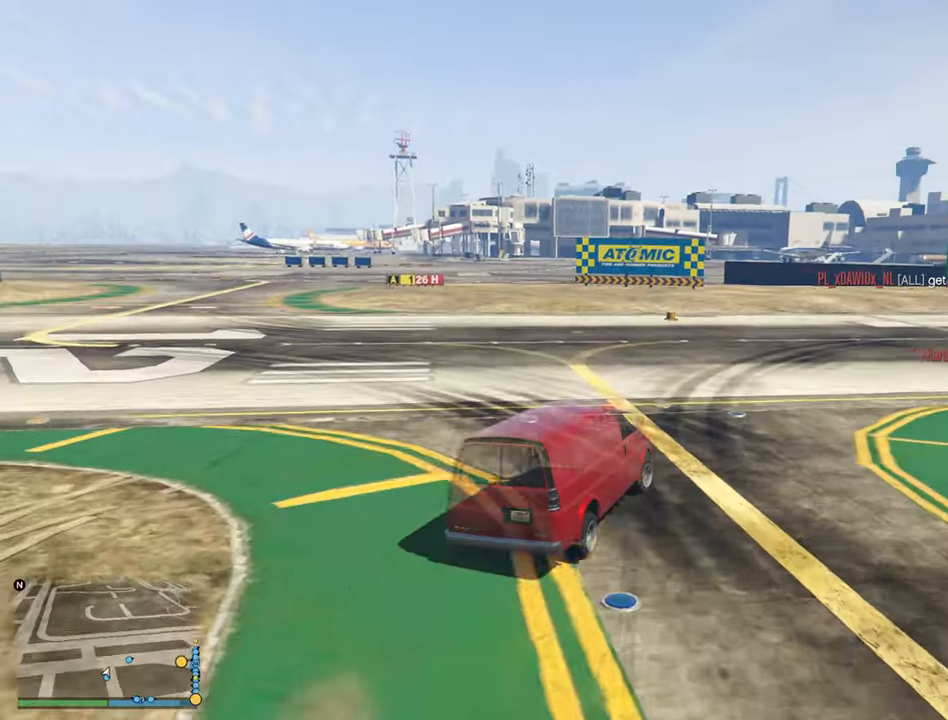
{"buttons": ["R2"], "left_stick": "down-right", "right_stick": "center", "events": [[117, "left_stick", "center"], [250, "left_stick", "down-right"]]}
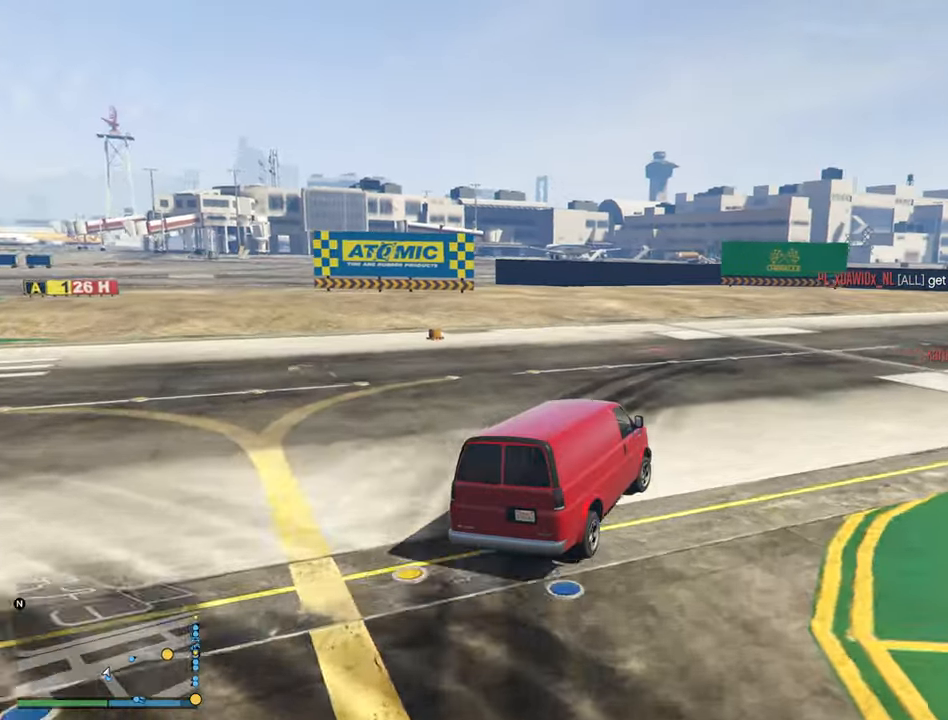
{"buttons": ["R2"], "left_stick": "center", "right_stick": "center", "events": [[50, "left_stick", "center"], [200, "left_stick", "down-right"], [417, "left_stick", "center"]]}
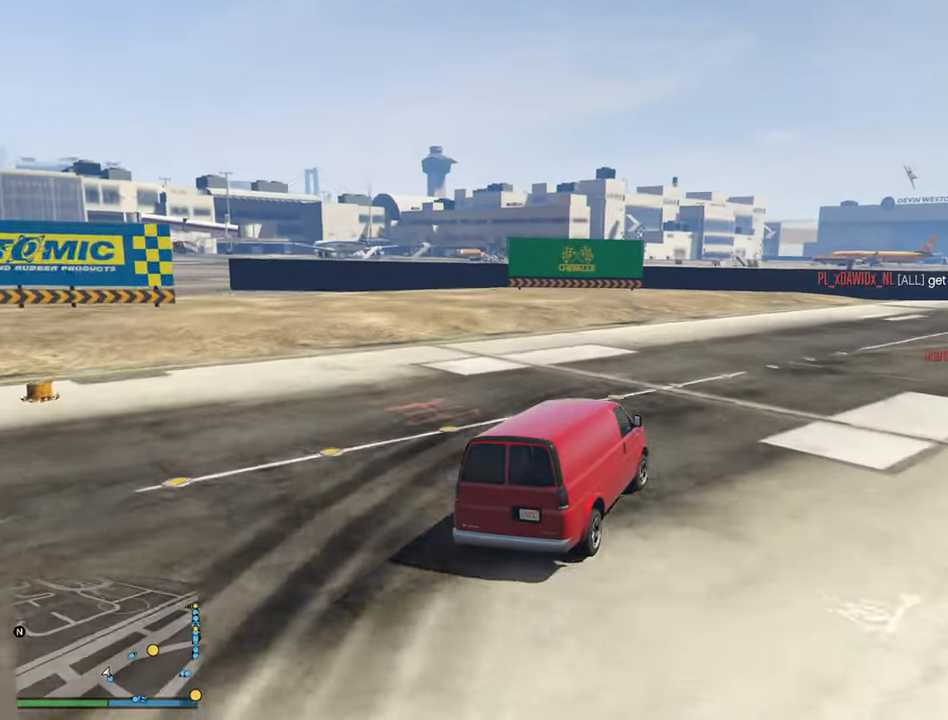
{"buttons": ["R2"], "left_stick": "down-right", "right_stick": "center", "events": [[50, "left_stick", "down-right"], [333, "left_stick", "center"], [467, "left_stick", "down-right"]]}
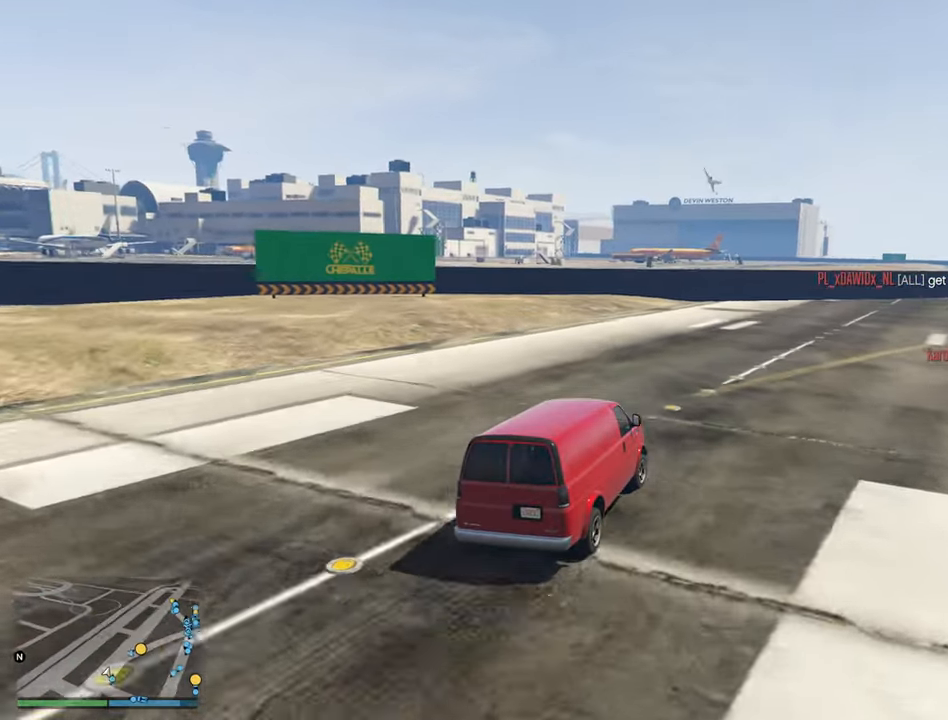
{"buttons": ["R2"], "left_stick": "center", "right_stick": "center", "events": [[133, "left_stick", "center"], [317, "left_stick", "down-right"], [500, "left_stick", "center"]]}
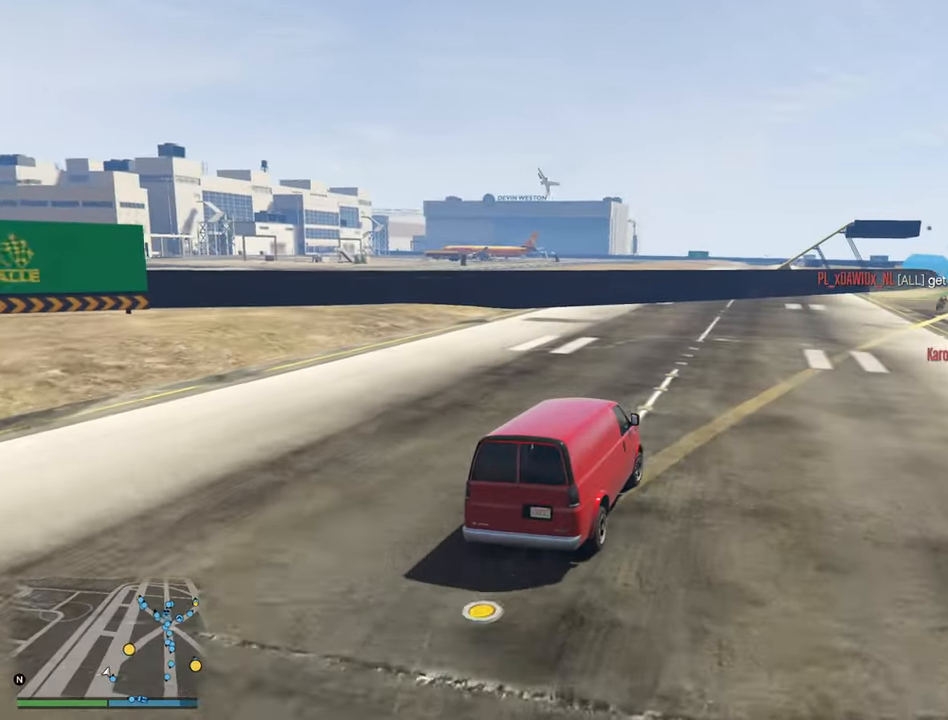
{"buttons": ["R2"], "left_stick": "center", "right_stick": "center", "events": [[167, "left_stick", "down-right"], [333, "left_stick", "center"]]}
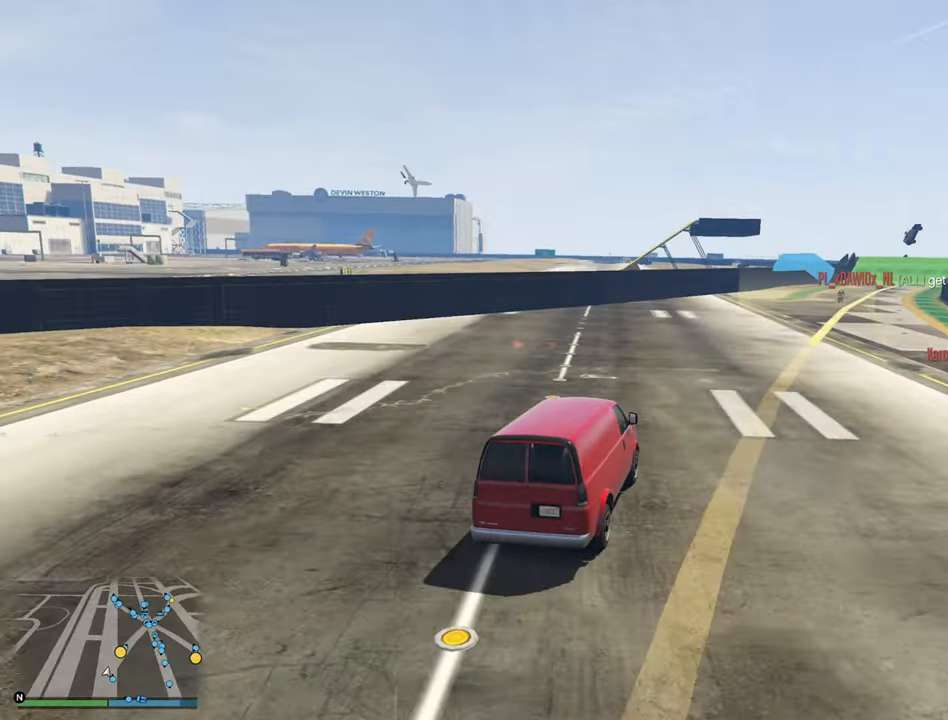
{"buttons": ["R2"], "left_stick": "center", "right_stick": "center", "events": [[267, "left_stick", "down-right"], [383, "left_stick", "center"]]}
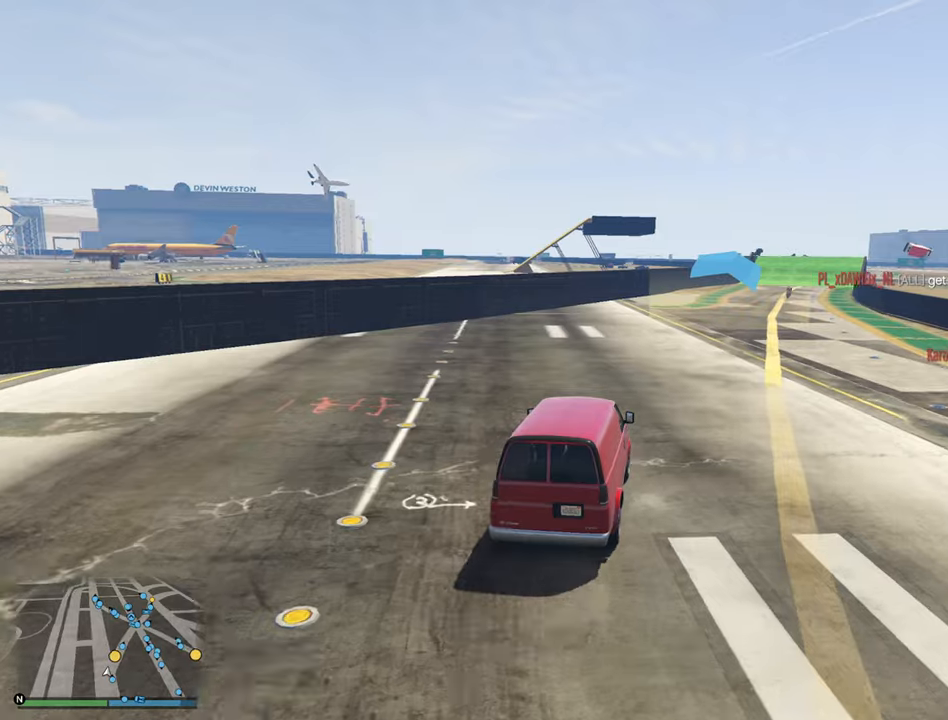
{"buttons": ["R2"], "left_stick": "down-right", "right_stick": "center", "events": [[400, "left_stick", "down-right"]]}